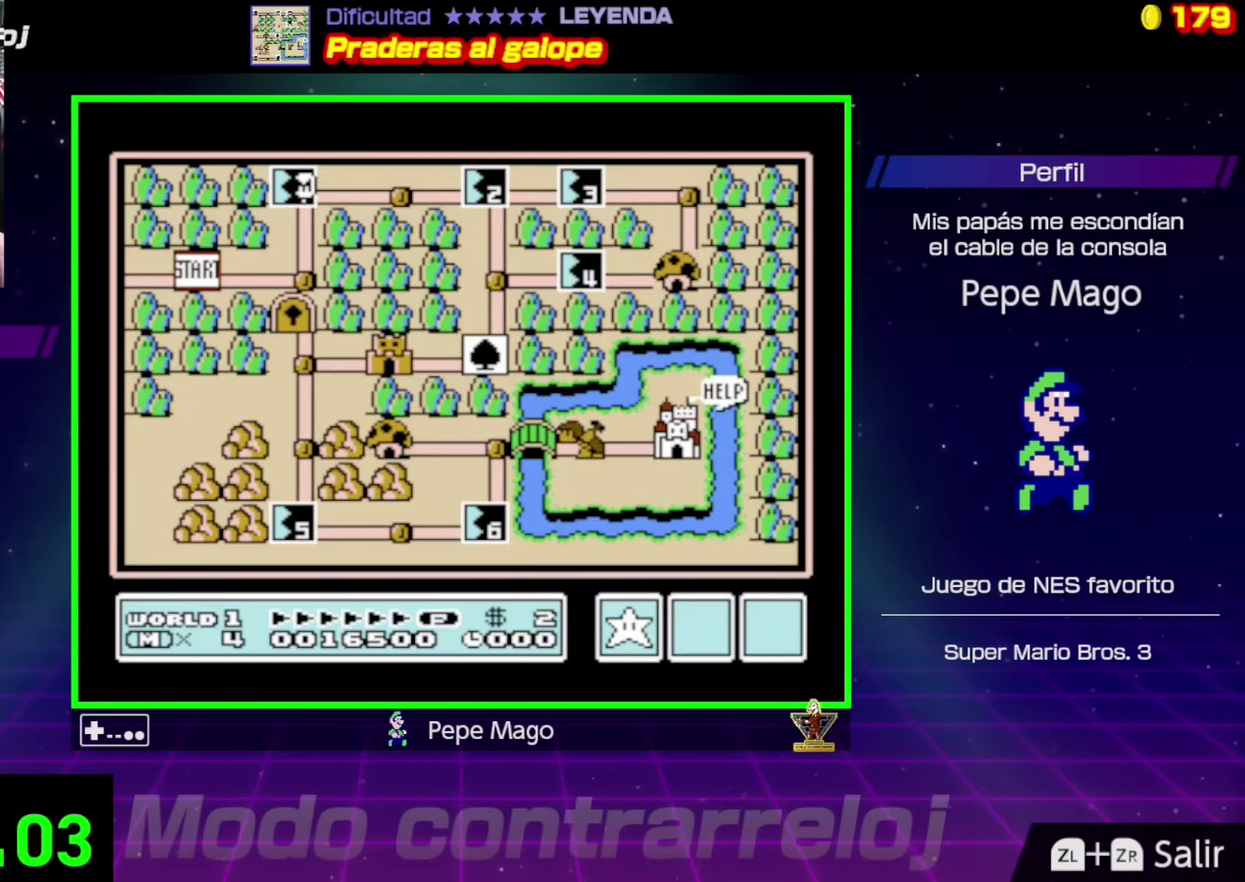
Gameplay with a controller (Nintendo layout); each line is a JSON object with the inputs held at the frame after it. "events" lists button and stick changes between this image and that frame as [ms after this image, input, new state], when the widget could be followed in between. Not read: L3 R3.
{"buttons": ["DPAD_RIGHT"], "events": [[67, "DPAD_RIGHT", "down"], [200, "DPAD_RIGHT", "up"], [267, "DPAD_RIGHT", "down"], [400, "DPAD_RIGHT", "up"], [500, "DPAD_RIGHT", "down"]]}
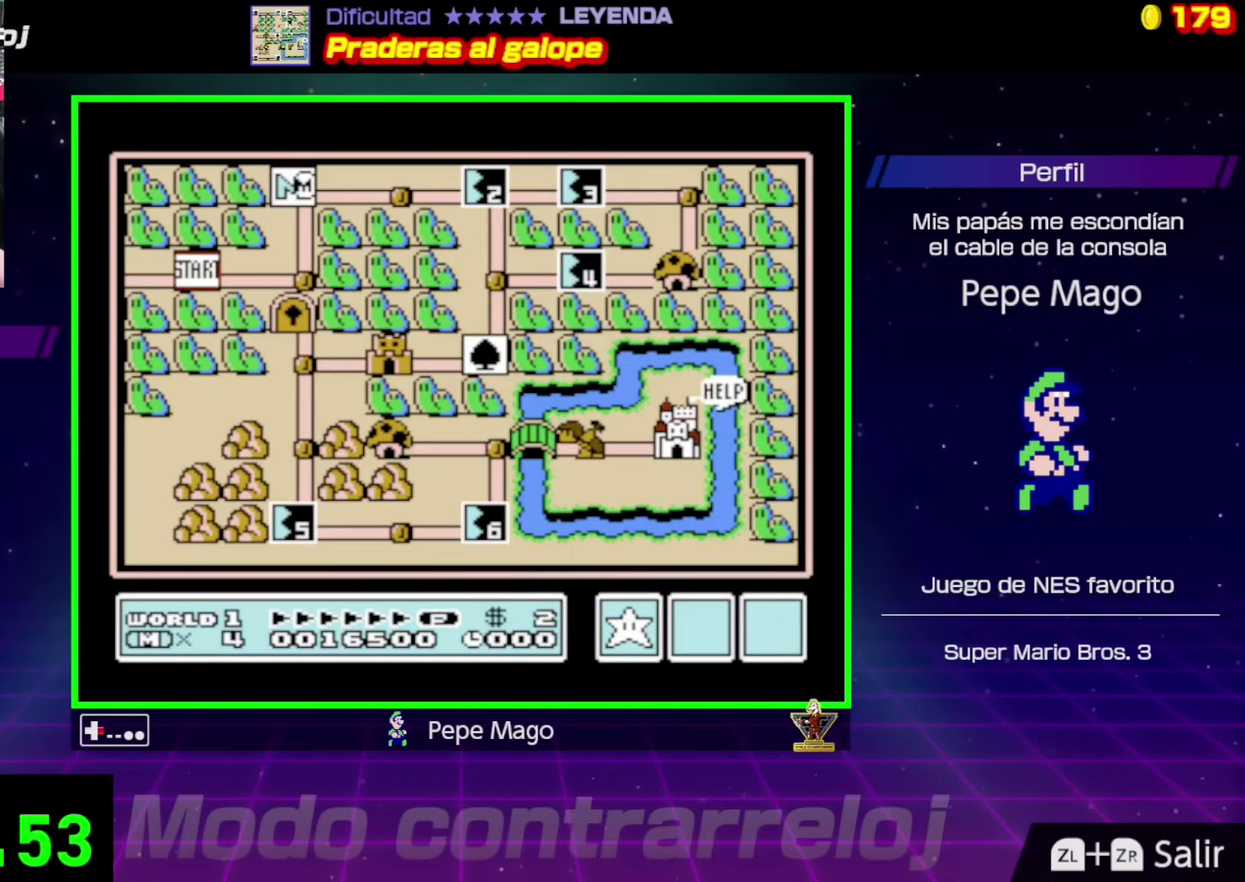
{"buttons": [], "events": [[100, "DPAD_RIGHT", "up"], [183, "DPAD_RIGHT", "down"], [283, "DPAD_RIGHT", "up"], [367, "DPAD_RIGHT", "down"], [483, "DPAD_RIGHT", "up"]]}
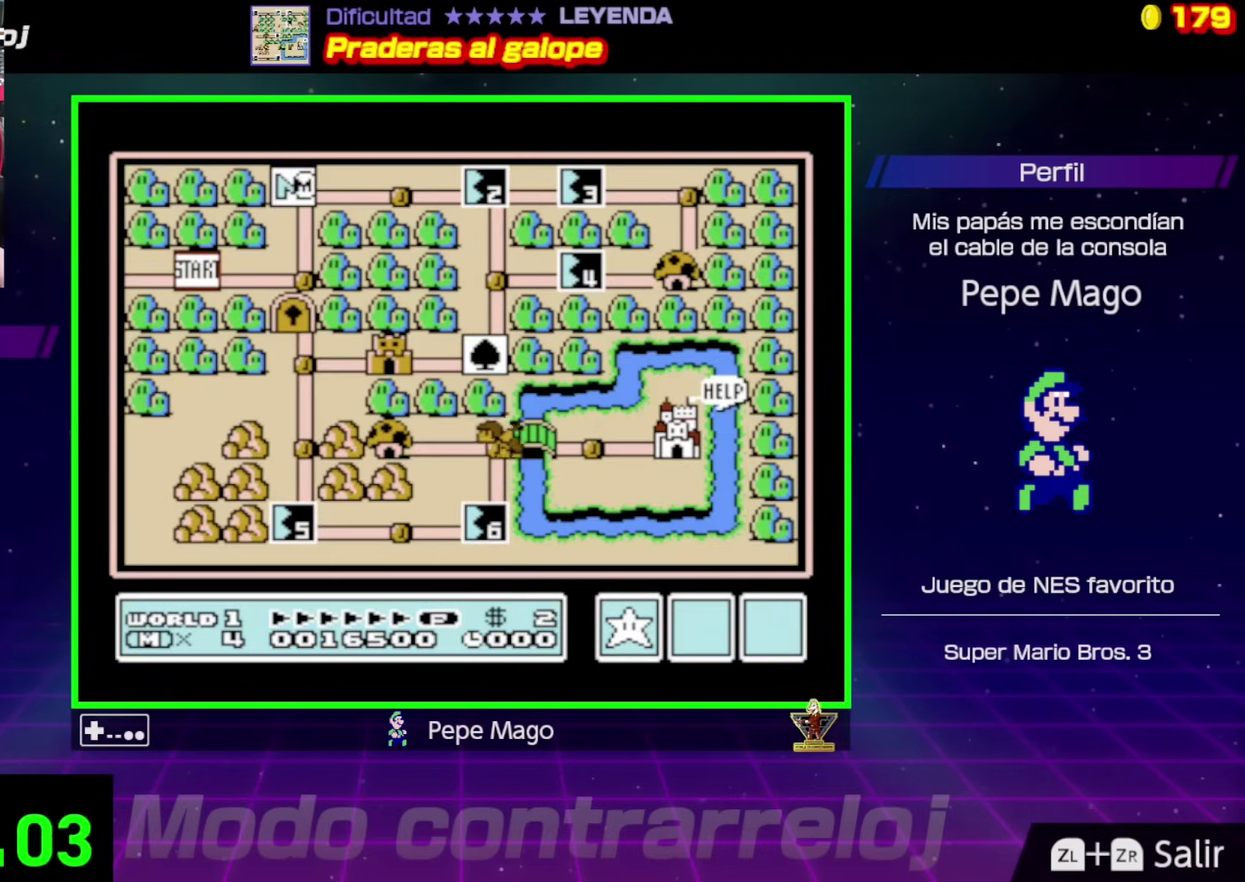
{"buttons": ["DPAD_RIGHT"], "events": [[50, "DPAD_RIGHT", "down"], [150, "DPAD_RIGHT", "up"], [250, "DPAD_RIGHT", "down"], [333, "DPAD_RIGHT", "up"], [433, "DPAD_RIGHT", "down"]]}
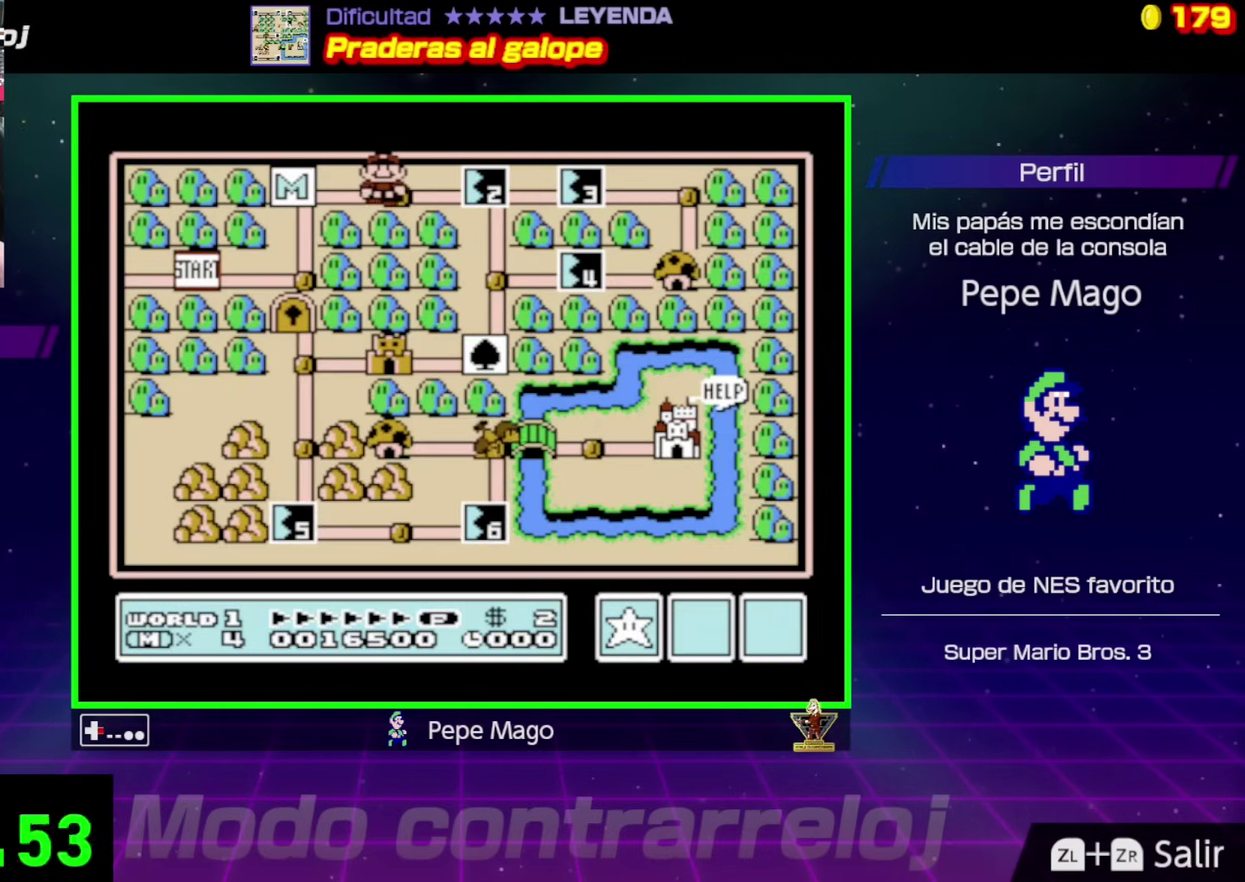
{"buttons": ["A"], "events": [[33, "DPAD_RIGHT", "up"], [117, "DPAD_RIGHT", "down"], [233, "DPAD_RIGHT", "up"], [467, "A", "down"]]}
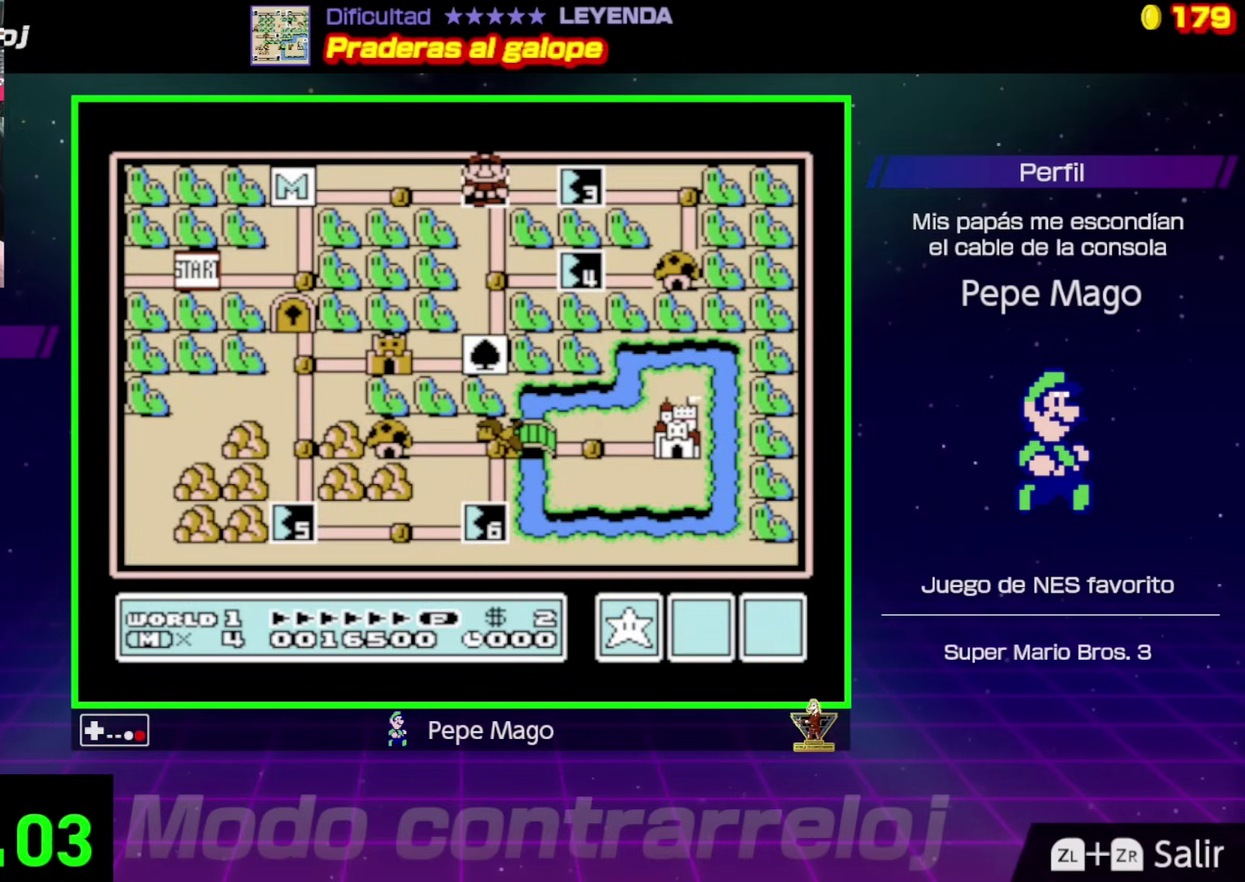
{"buttons": ["DPAD_RIGHT"], "events": [[67, "A", "up"], [150, "A", "down"], [250, "A", "up"], [333, "A", "down"], [417, "A", "up"], [483, "DPAD_RIGHT", "down"]]}
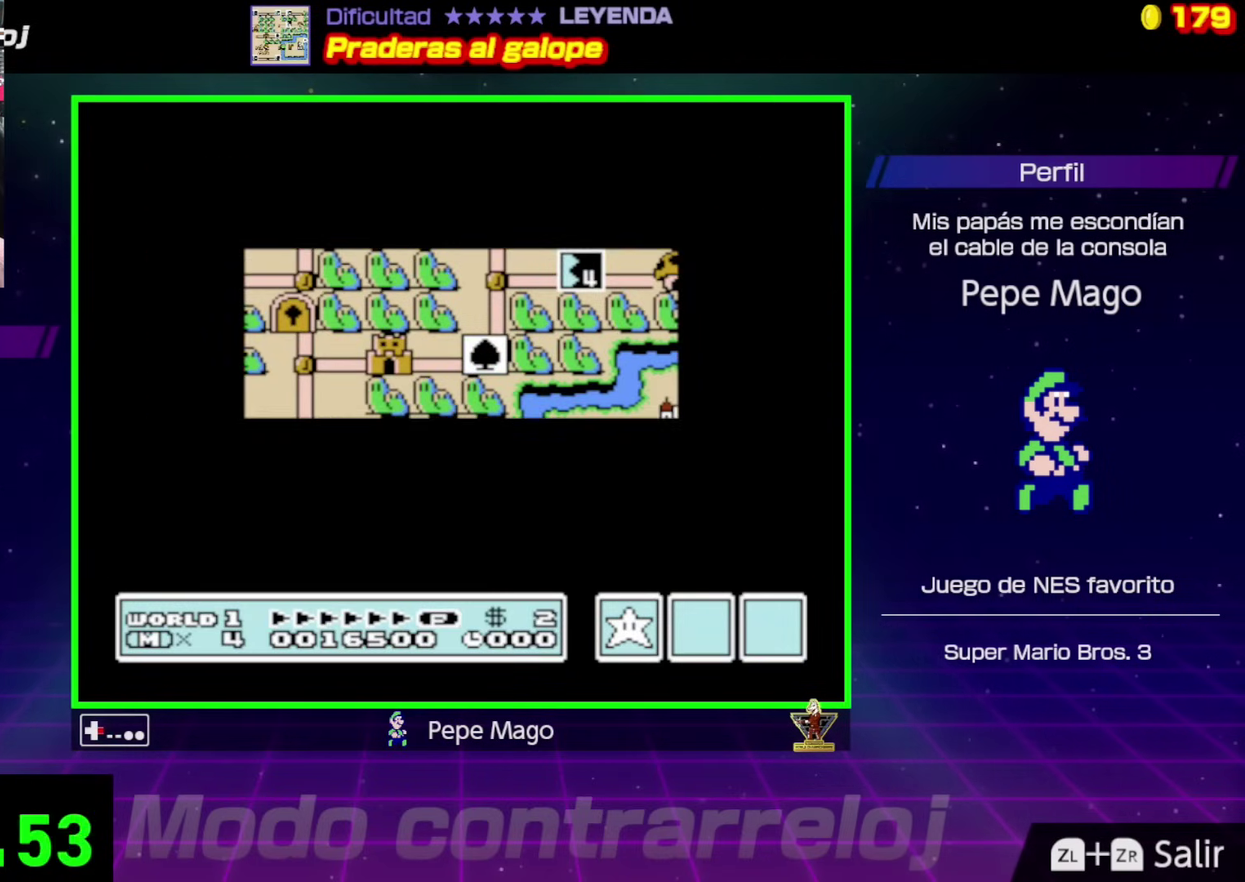
{"buttons": ["B", "DPAD_RIGHT"], "events": [[50, "B", "down"]]}
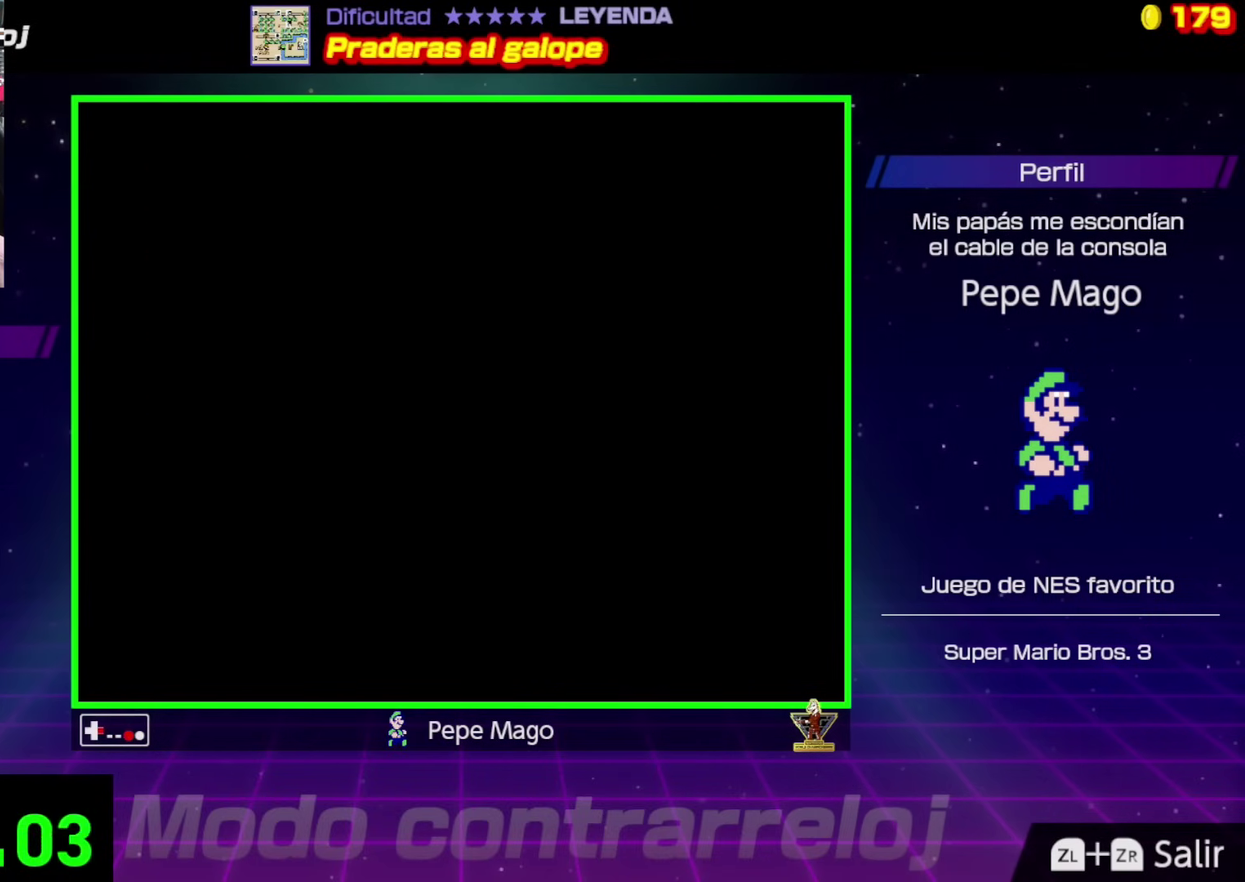
{"buttons": ["B", "DPAD_RIGHT"], "events": []}
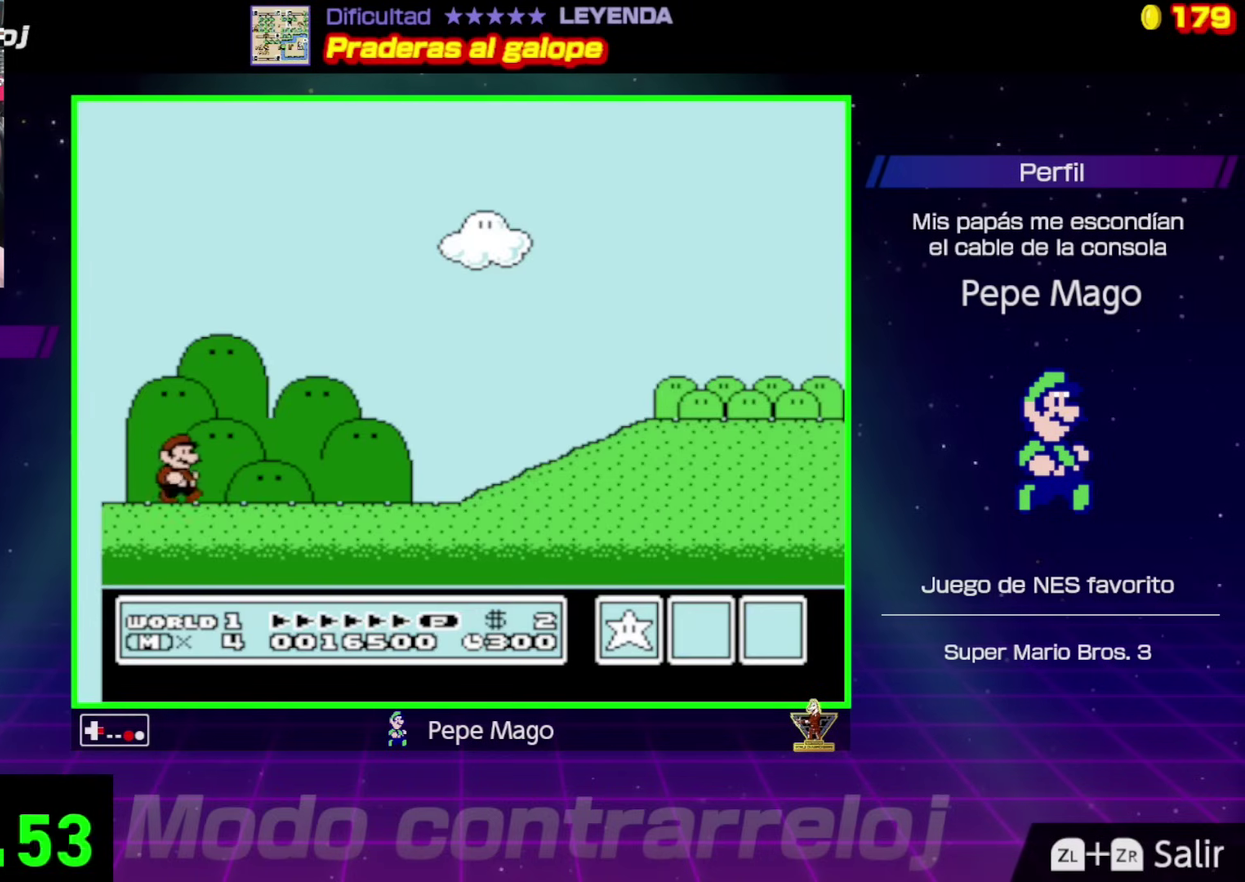
{"buttons": ["B", "DPAD_RIGHT"], "events": []}
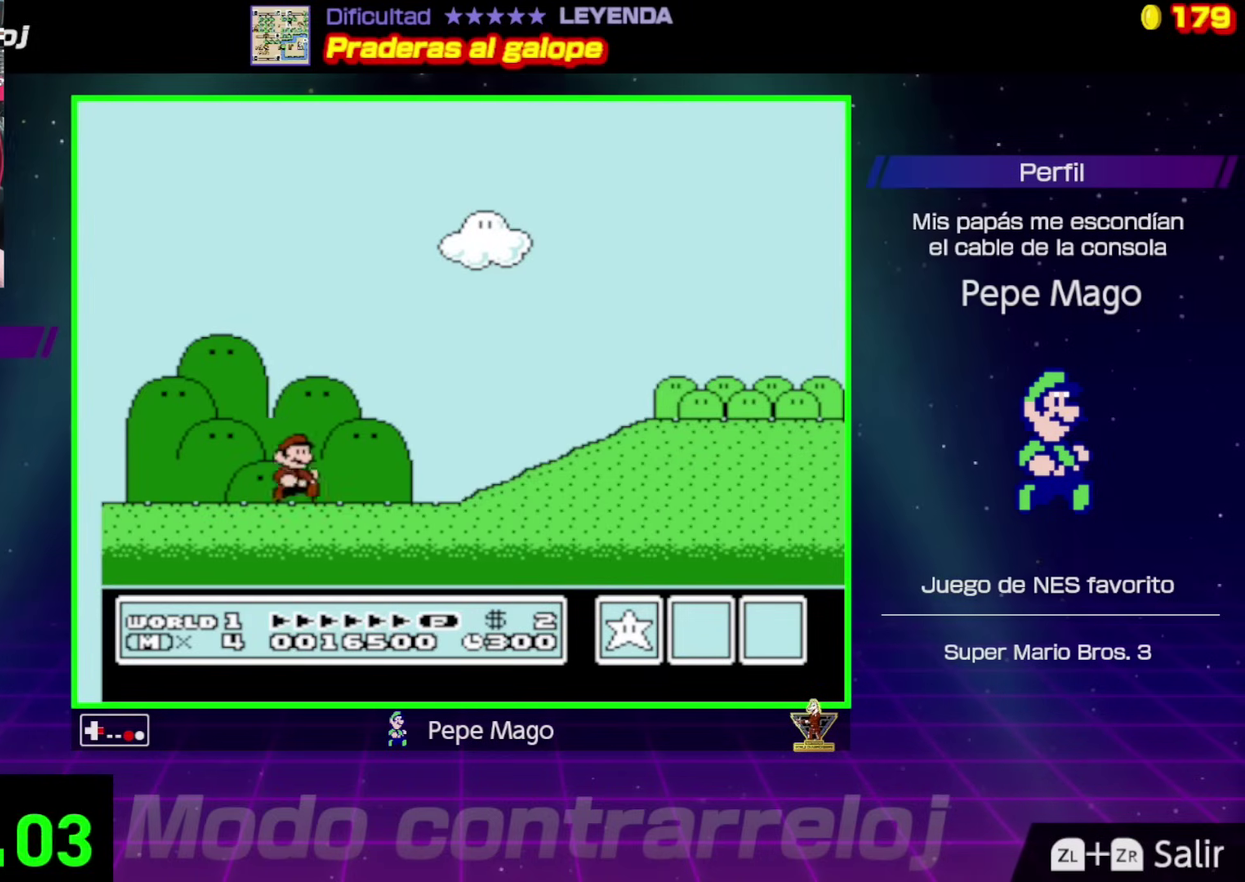
{"buttons": ["A", "B", "DPAD_RIGHT"], "events": [[183, "A", "down"]]}
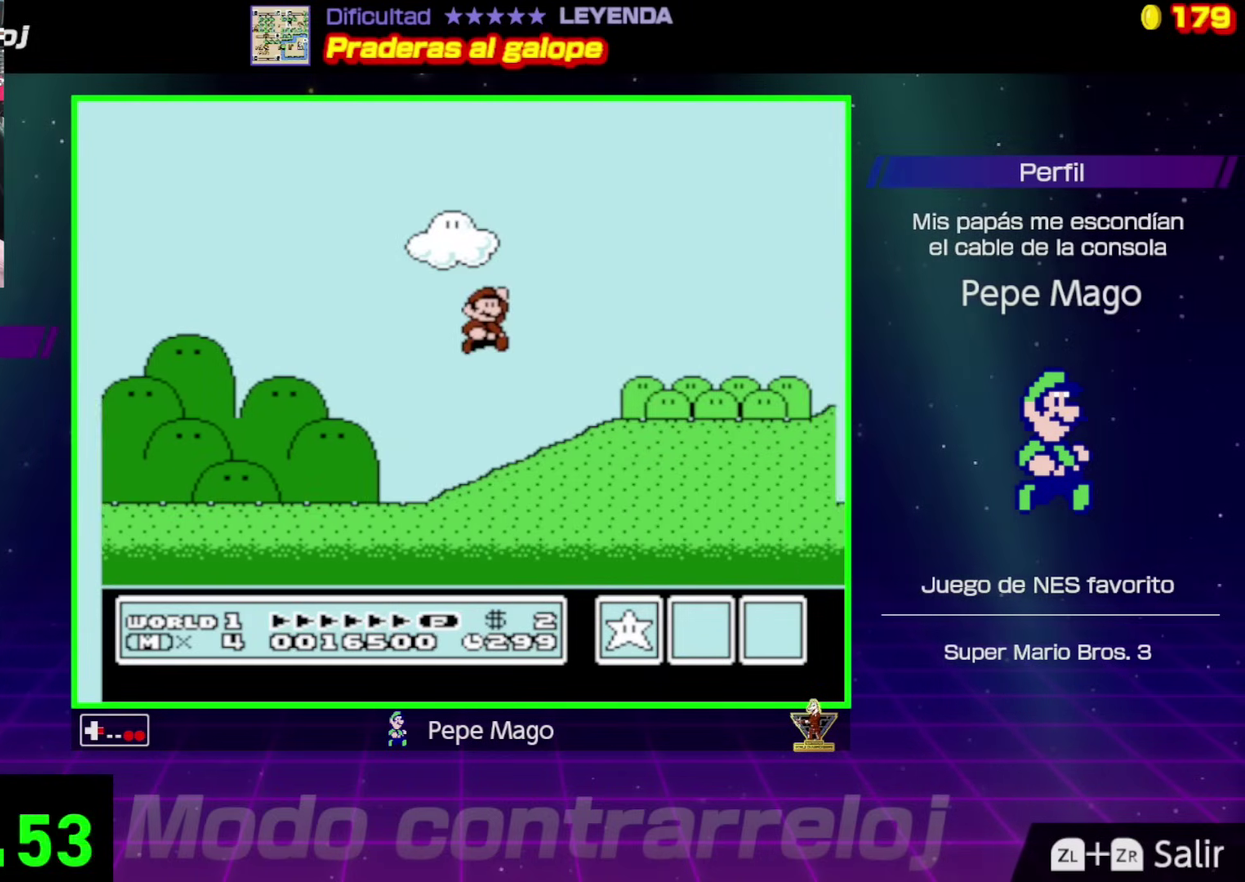
{"buttons": ["B", "DPAD_RIGHT"], "events": [[50, "A", "up"]]}
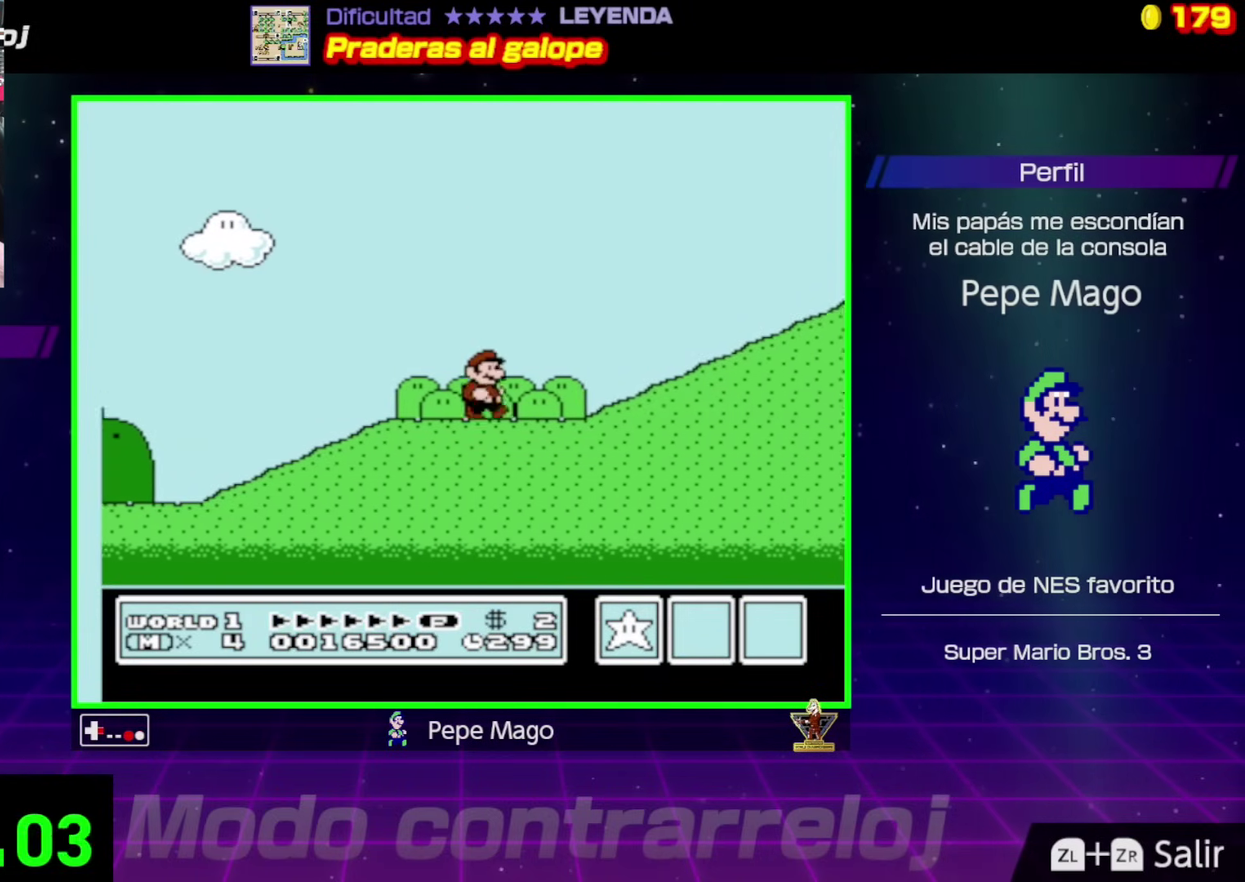
{"buttons": ["A", "B", "DPAD_RIGHT"], "events": [[283, "A", "down"]]}
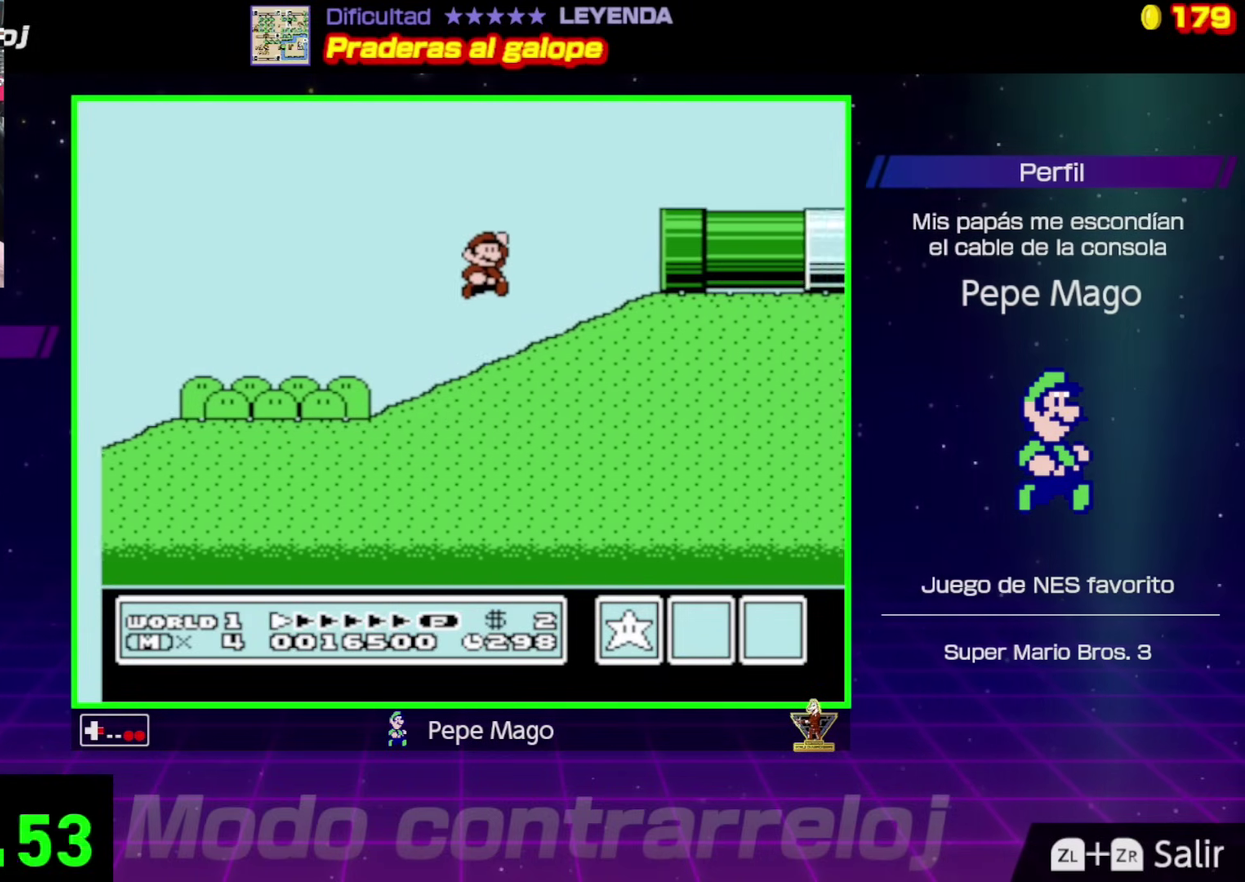
{"buttons": ["B", "DPAD_RIGHT"], "events": [[450, "A", "up"]]}
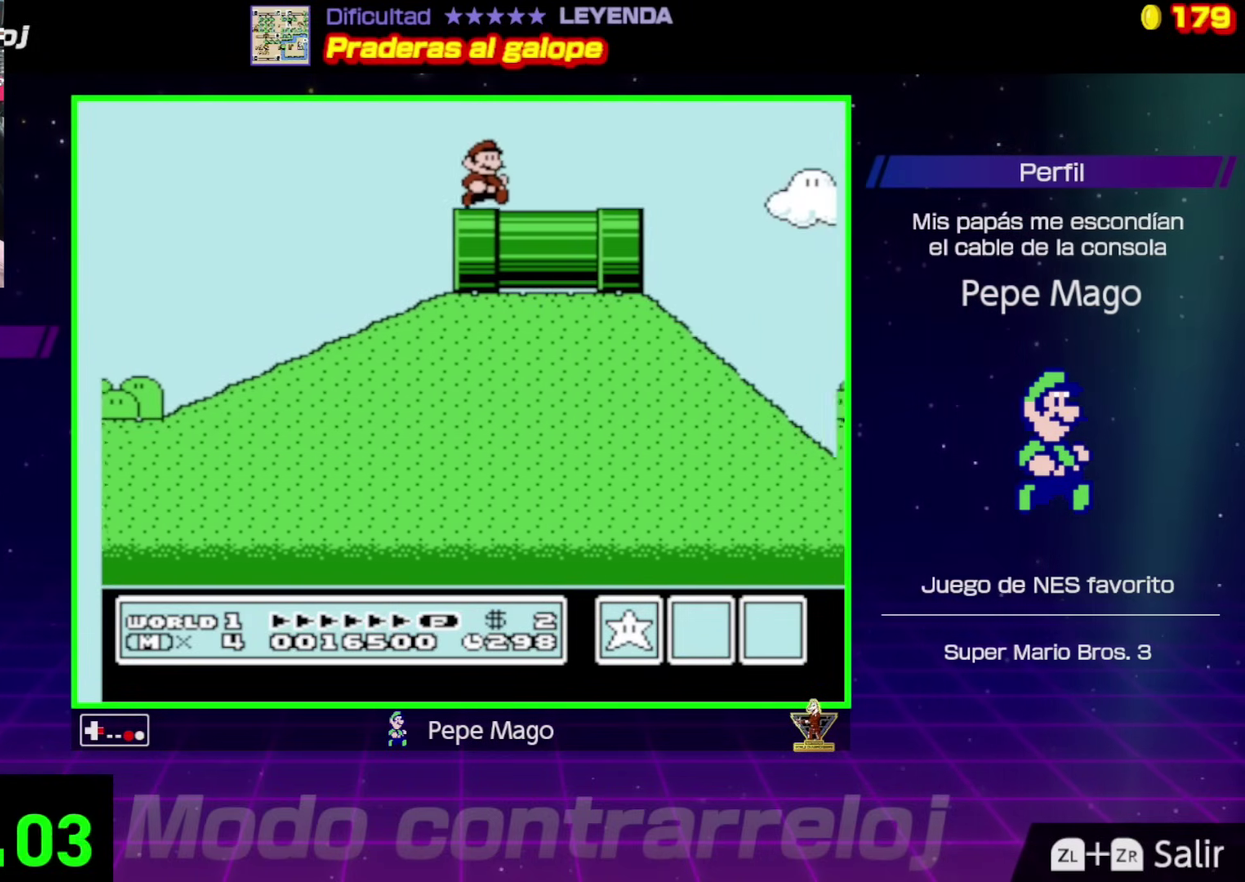
{"buttons": ["A", "B", "DPAD_RIGHT"], "events": [[300, "A", "down"]]}
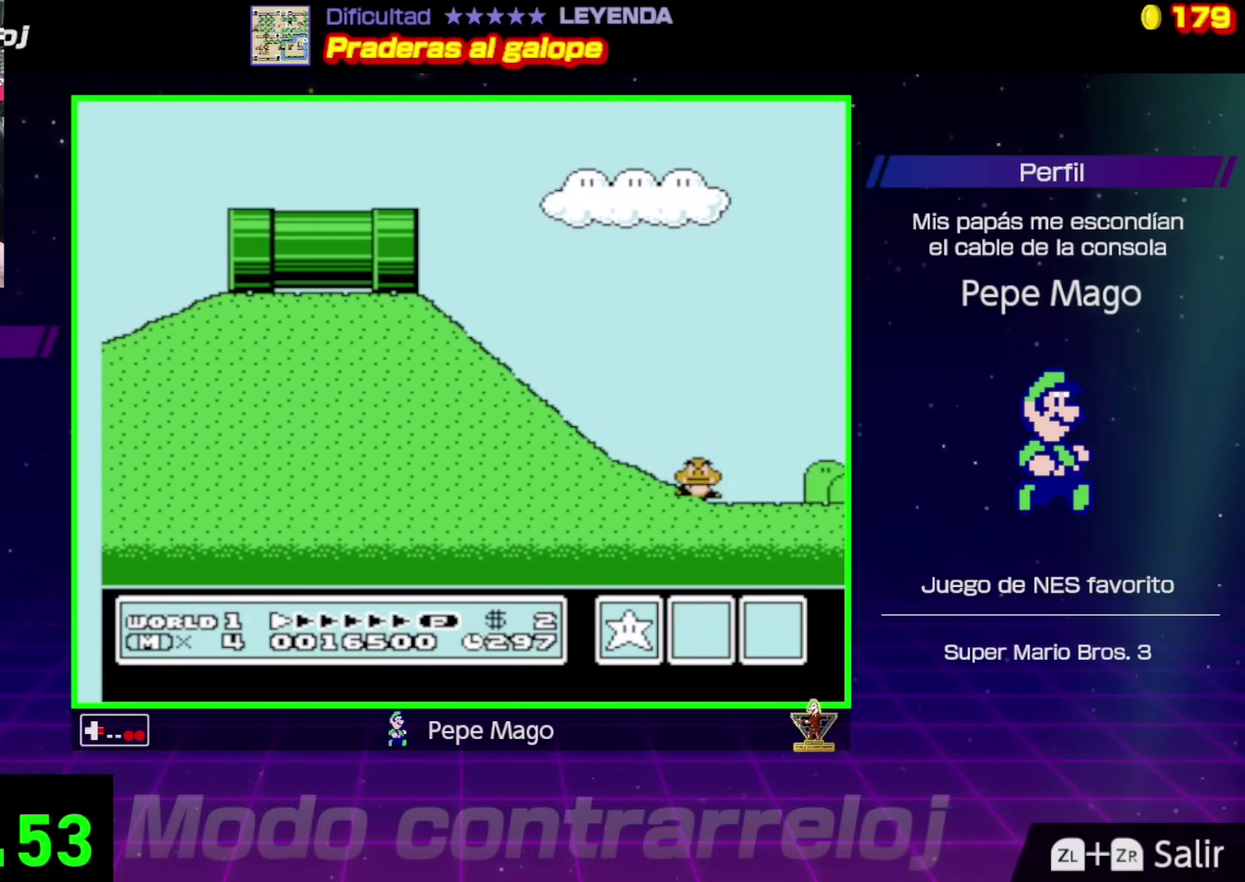
{"buttons": ["B", "DPAD_RIGHT"], "events": [[233, "A", "up"]]}
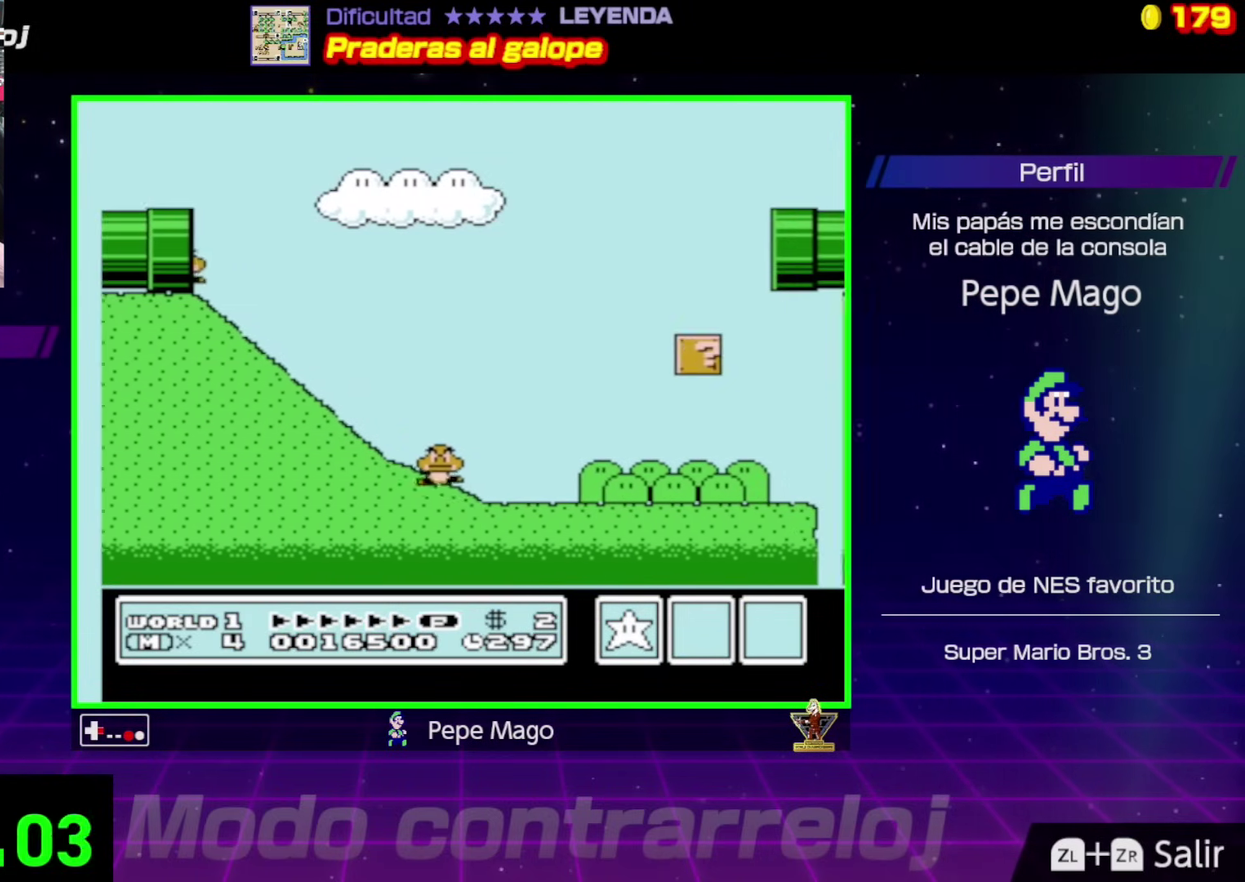
{"buttons": ["B", "DPAD_LEFT"], "events": [[233, "DPAD_UP", "down"], [267, "DPAD_RIGHT", "up"], [283, "DPAD_LEFT", "down"], [283, "DPAD_UP", "up"]]}
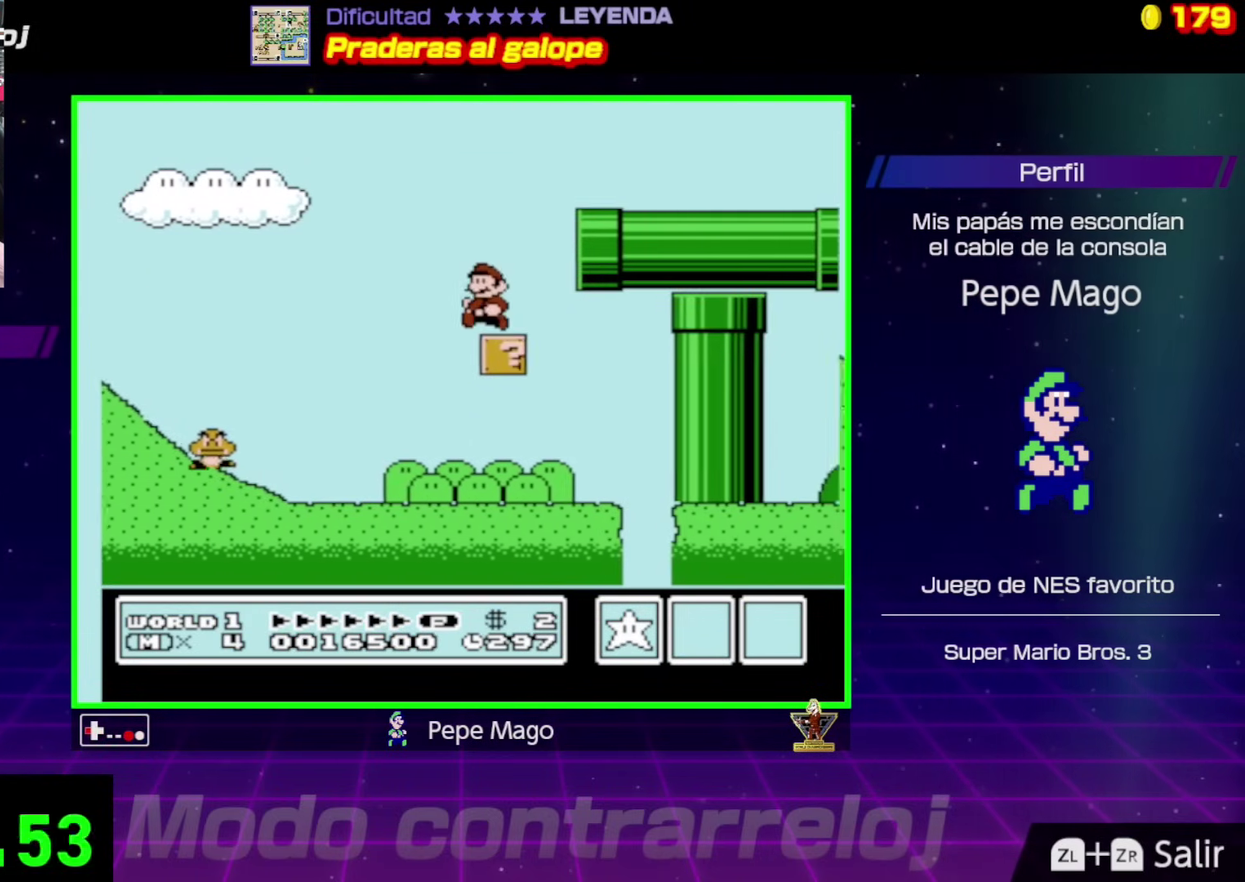
{"buttons": ["B", "DPAD_RIGHT"], "events": [[17, "DPAD_LEFT", "up"], [33, "A", "down"], [33, "DPAD_RIGHT", "down"], [350, "A", "up"]]}
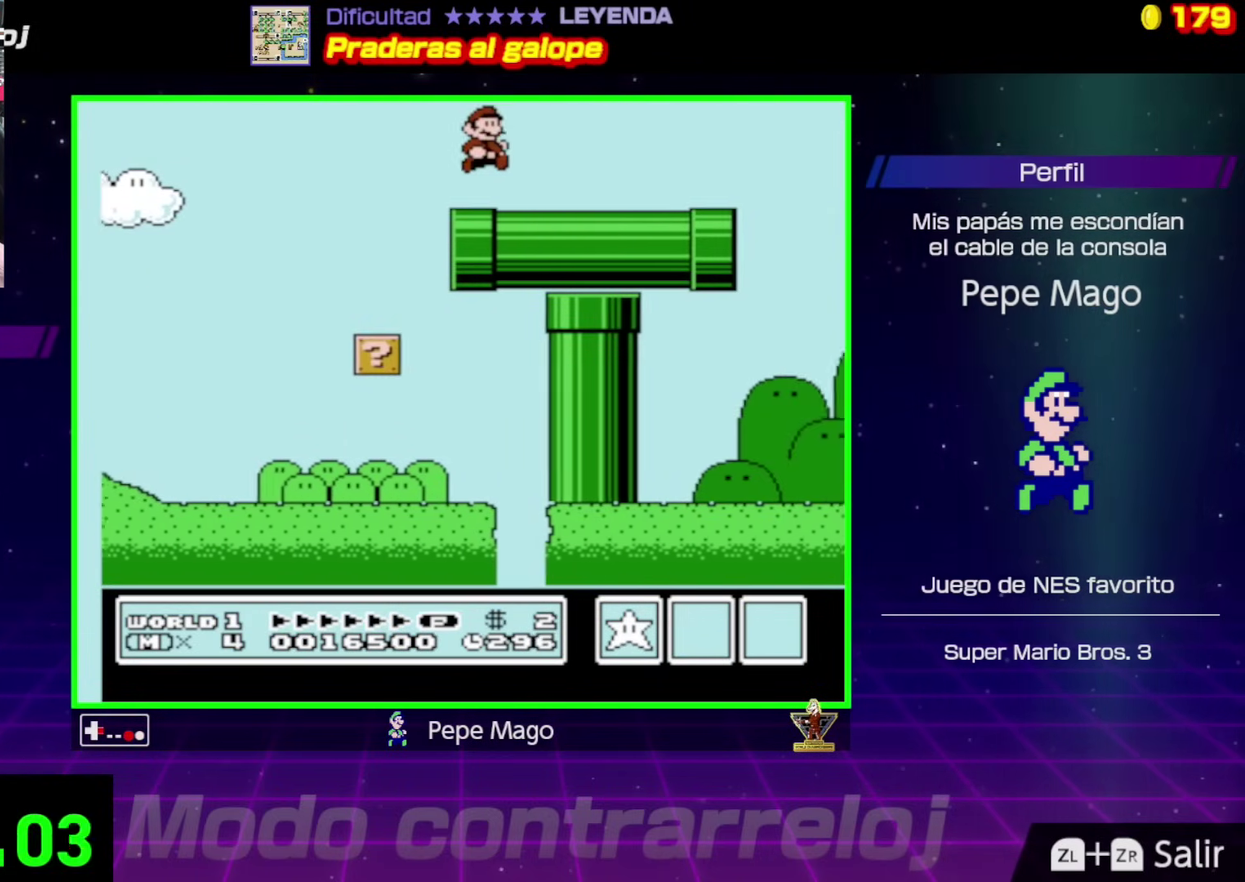
{"buttons": ["B", "DPAD_RIGHT"], "events": []}
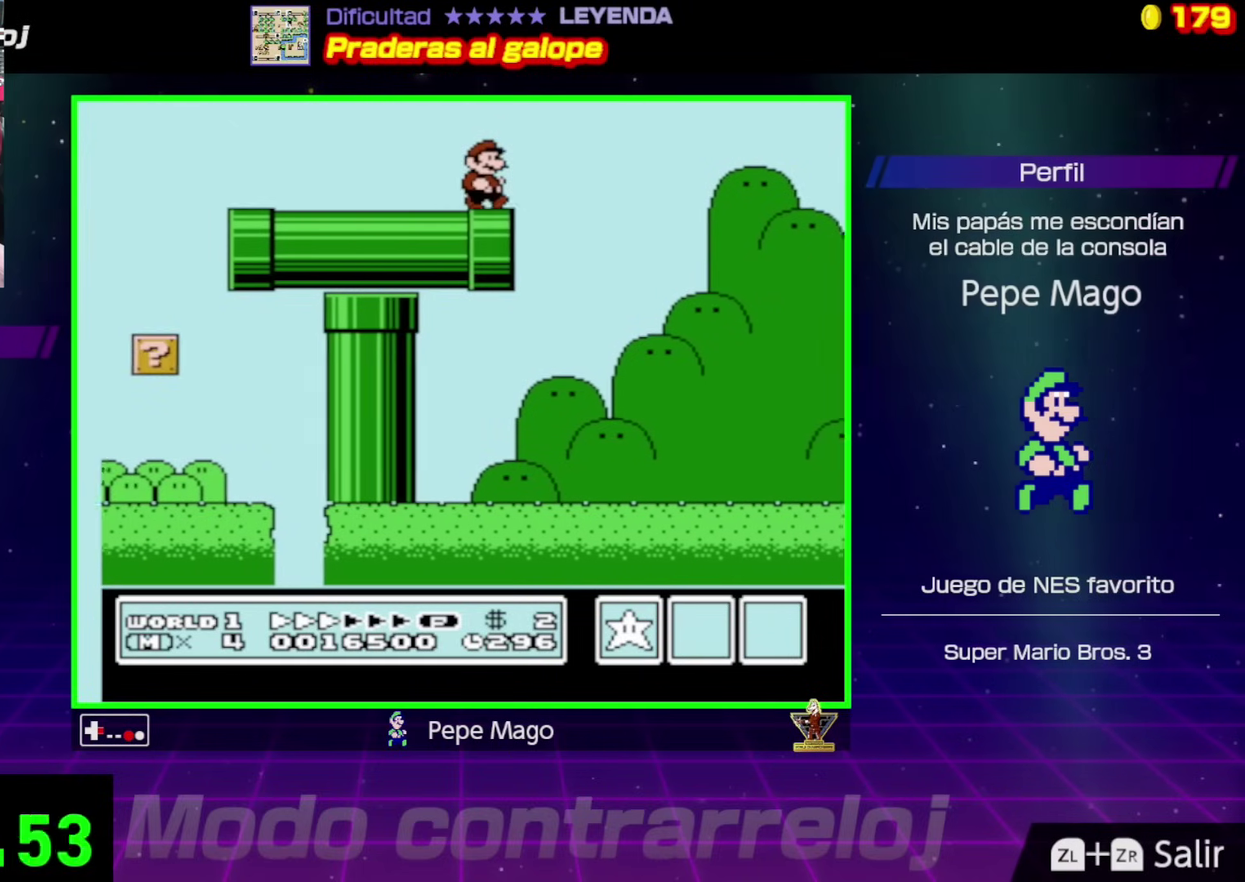
{"buttons": ["A", "B", "DPAD_RIGHT"], "events": [[83, "A", "down"]]}
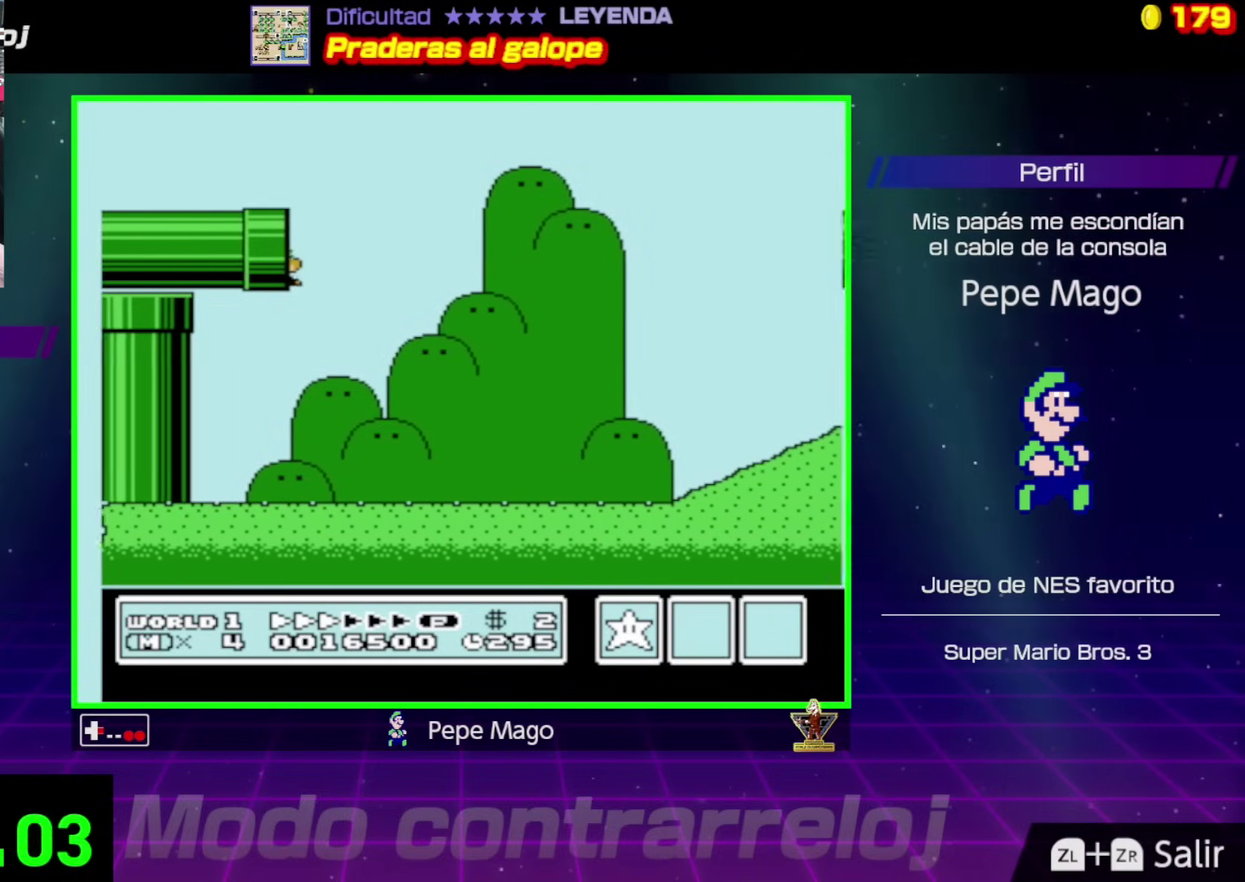
{"buttons": ["A", "B", "DPAD_UP", "DPAD_RIGHT"], "events": [[483, "DPAD_UP", "down"]]}
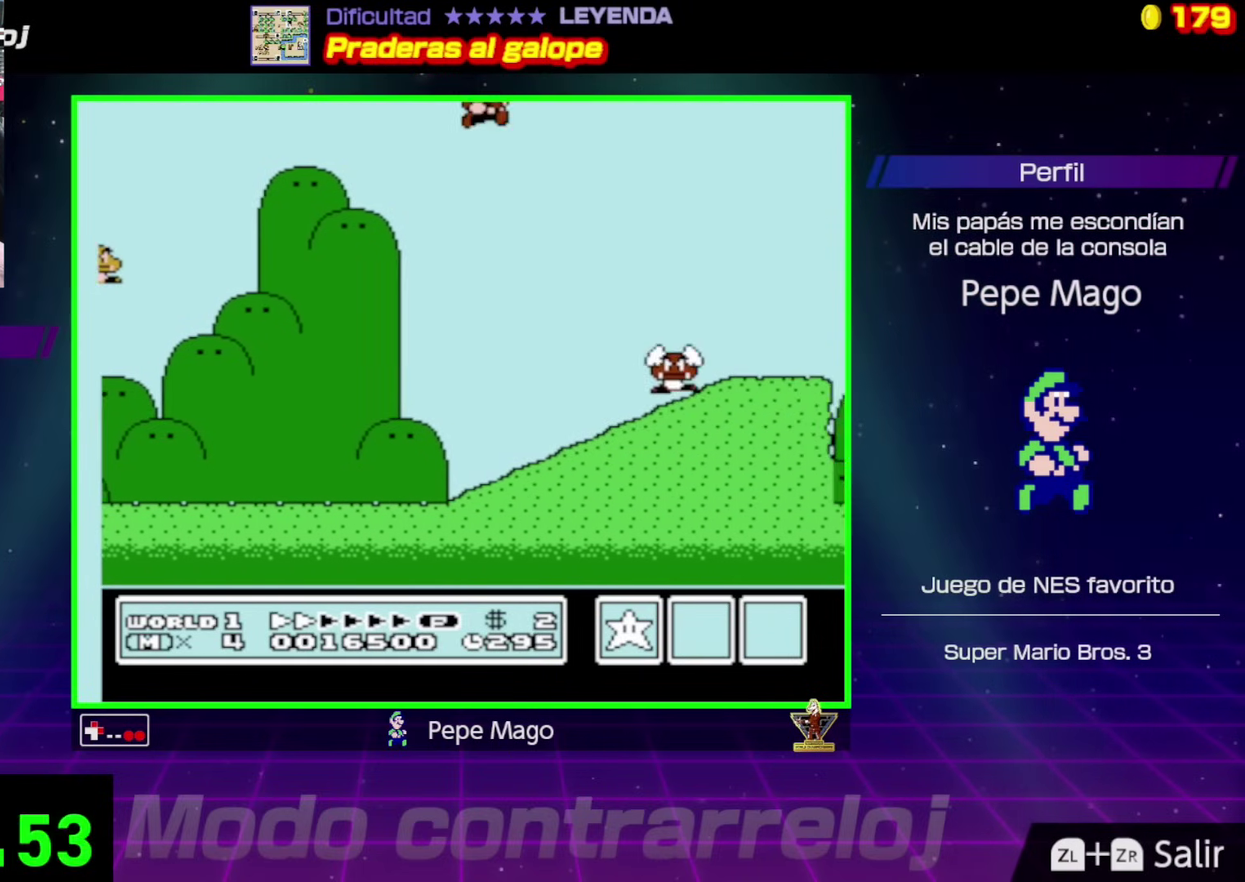
{"buttons": ["A", "B", "DPAD_RIGHT"], "events": [[17, "A", "up"], [33, "DPAD_RIGHT", "up"], [50, "DPAD_LEFT", "down"], [50, "DPAD_UP", "up"], [133, "A", "down"], [183, "DPAD_LEFT", "up"], [217, "DPAD_RIGHT", "down"]]}
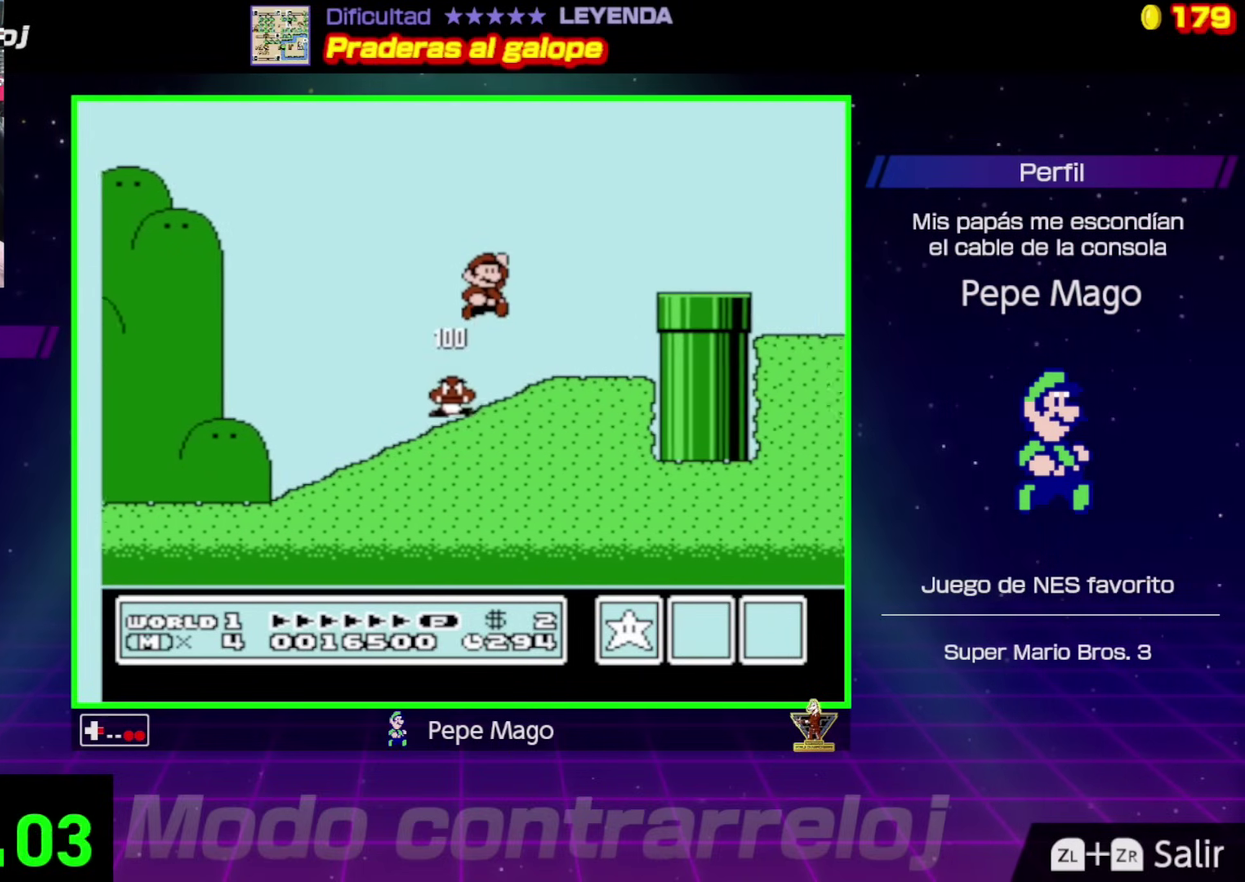
{"buttons": ["B", "DPAD_RIGHT"], "events": [[450, "A", "up"]]}
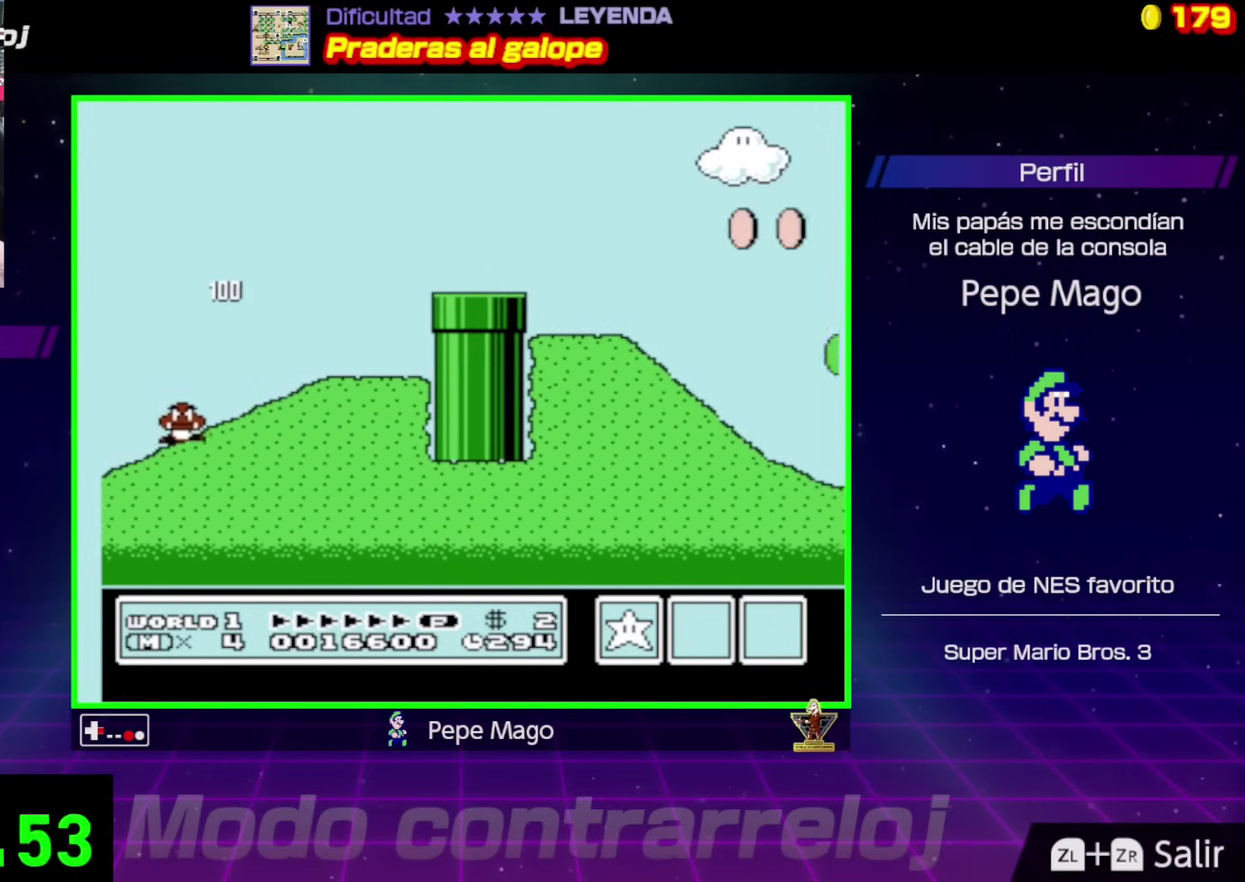
{"buttons": ["B", "DPAD_RIGHT"], "events": []}
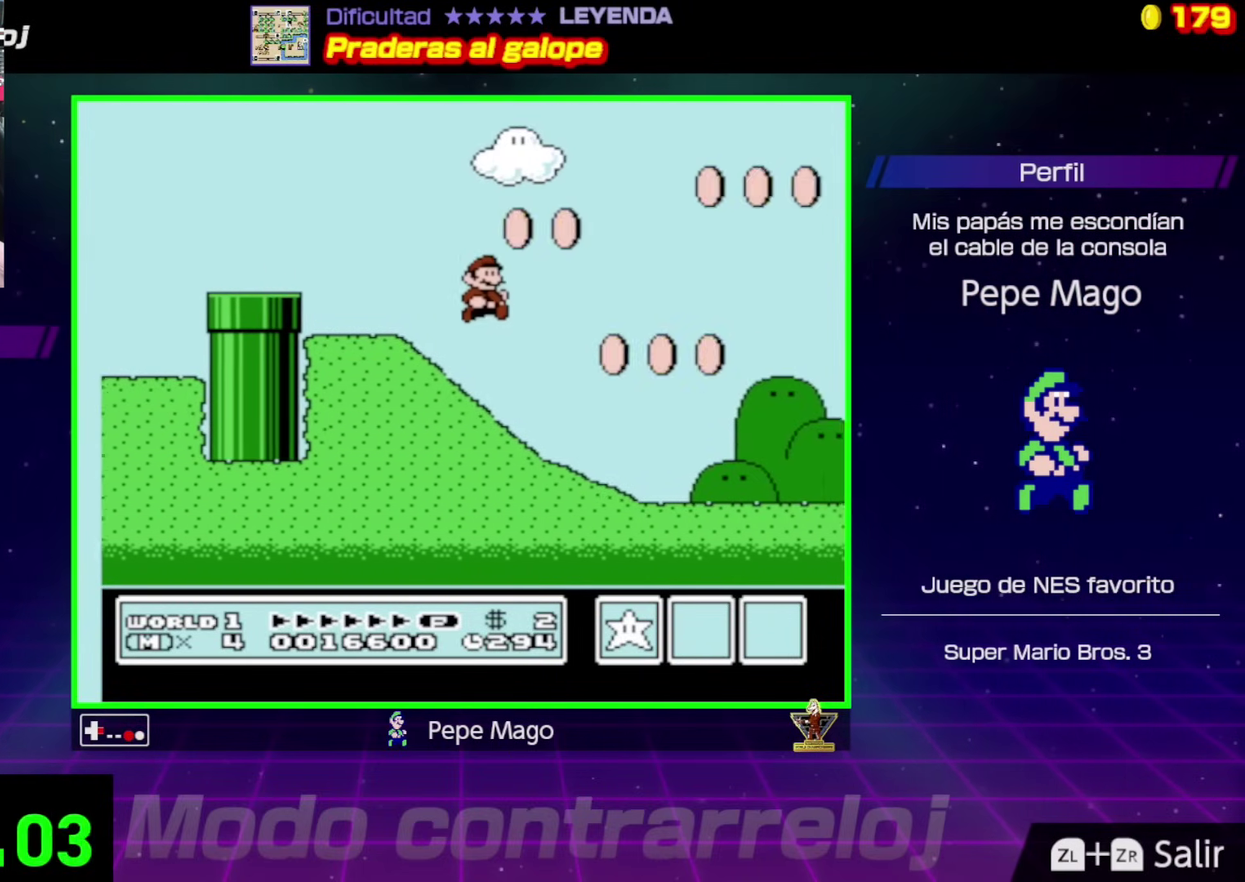
{"buttons": ["A", "B", "DPAD_RIGHT"], "events": [[500, "A", "down"]]}